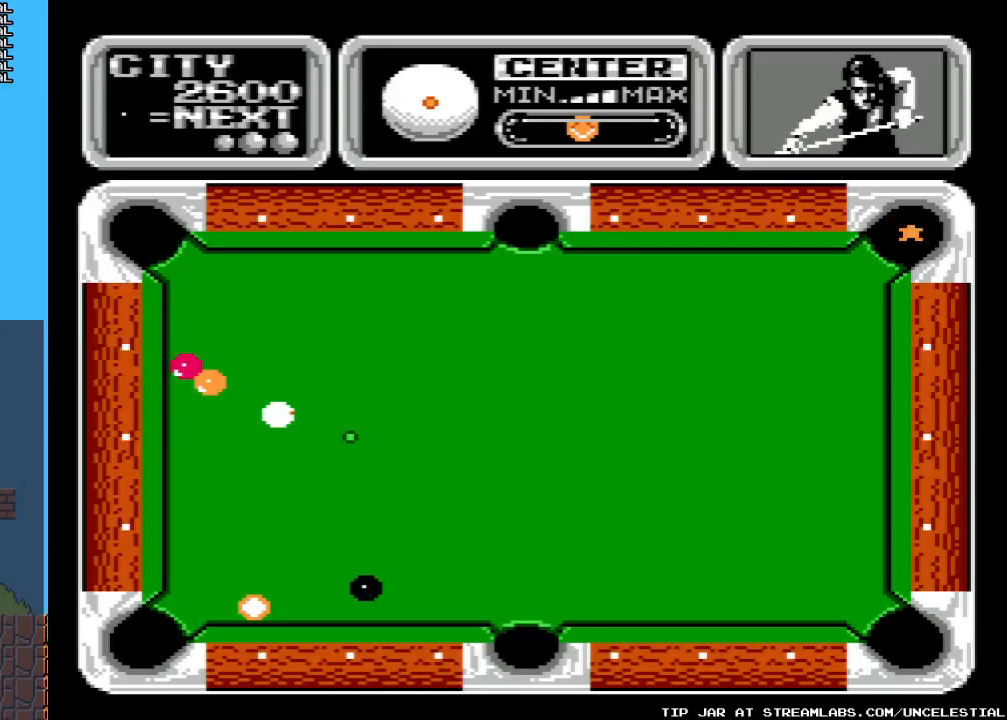
Gameplay with a controller (Nintendo layout); each line is a JSON object with the inputs held at the frame after it. "events" lists button and stick changes between this image and that frame as [ms after this image, input, new state], when the widget could be followed in between. Not read: L3 R3.
{"buttons": [], "events": [[33, "B", "down"], [233, "B", "up"]]}
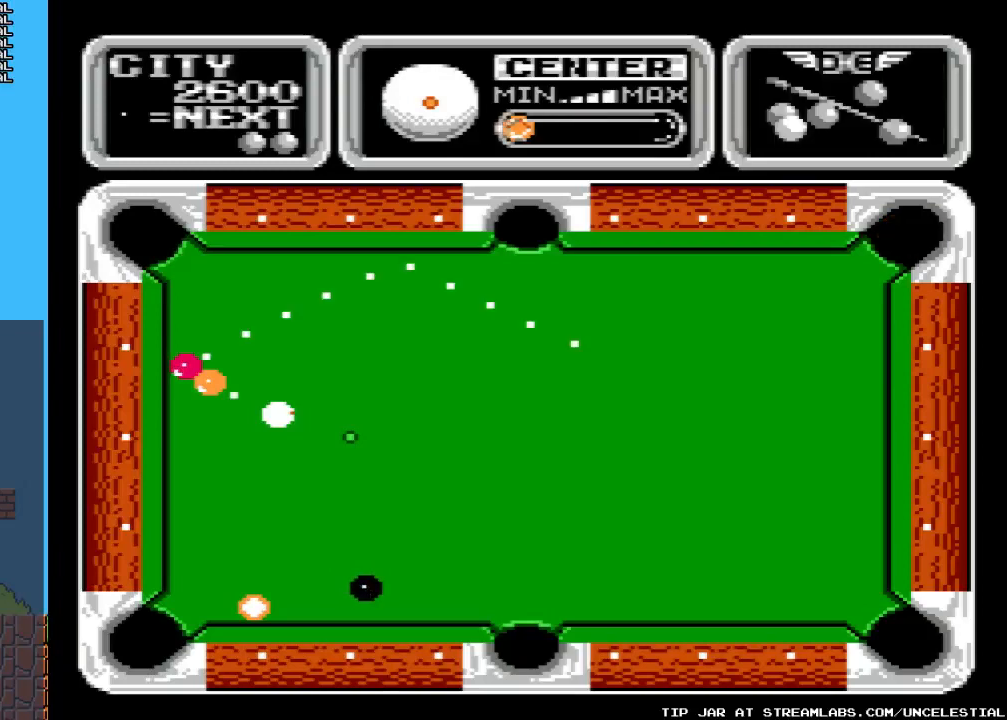
{"buttons": ["B"], "events": [[367, "B", "down"]]}
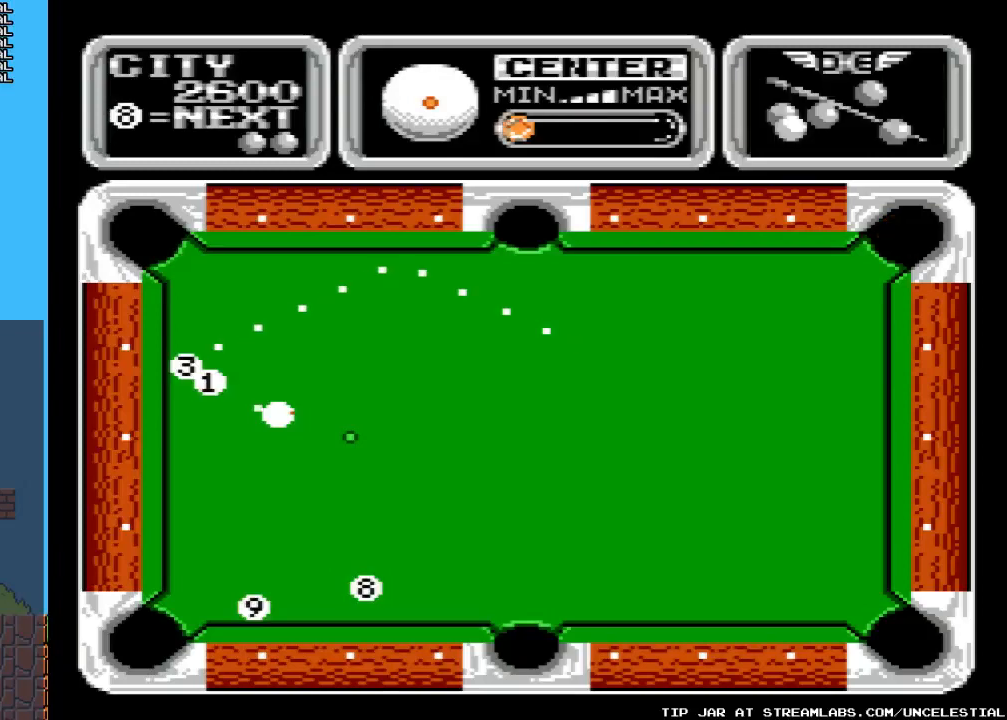
{"buttons": [], "events": [[33, "B", "up"]]}
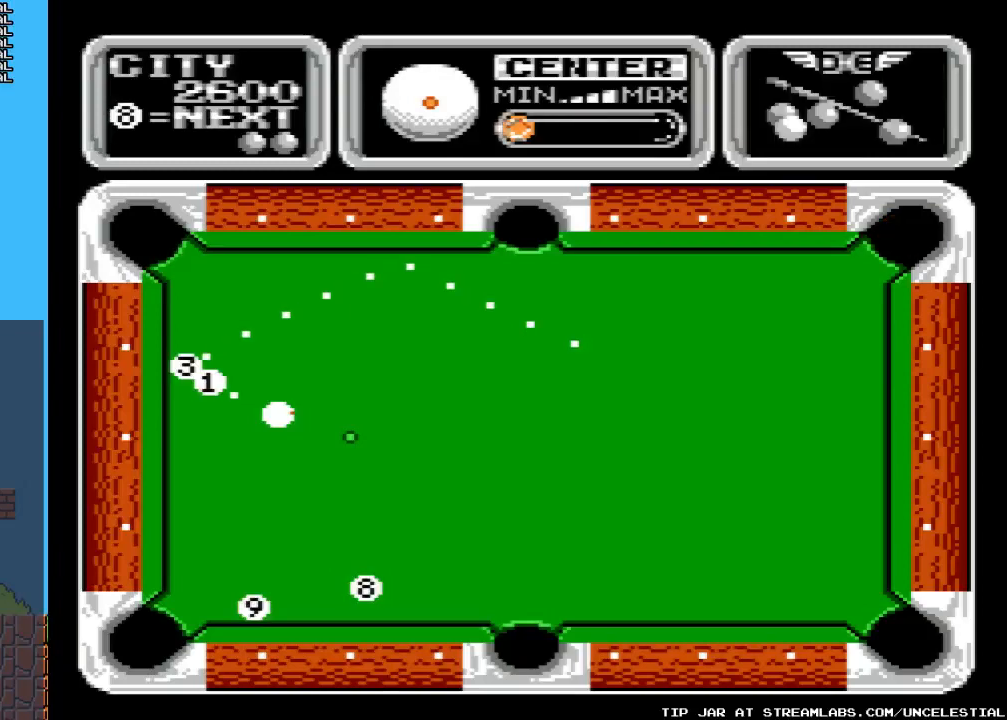
{"buttons": [], "events": []}
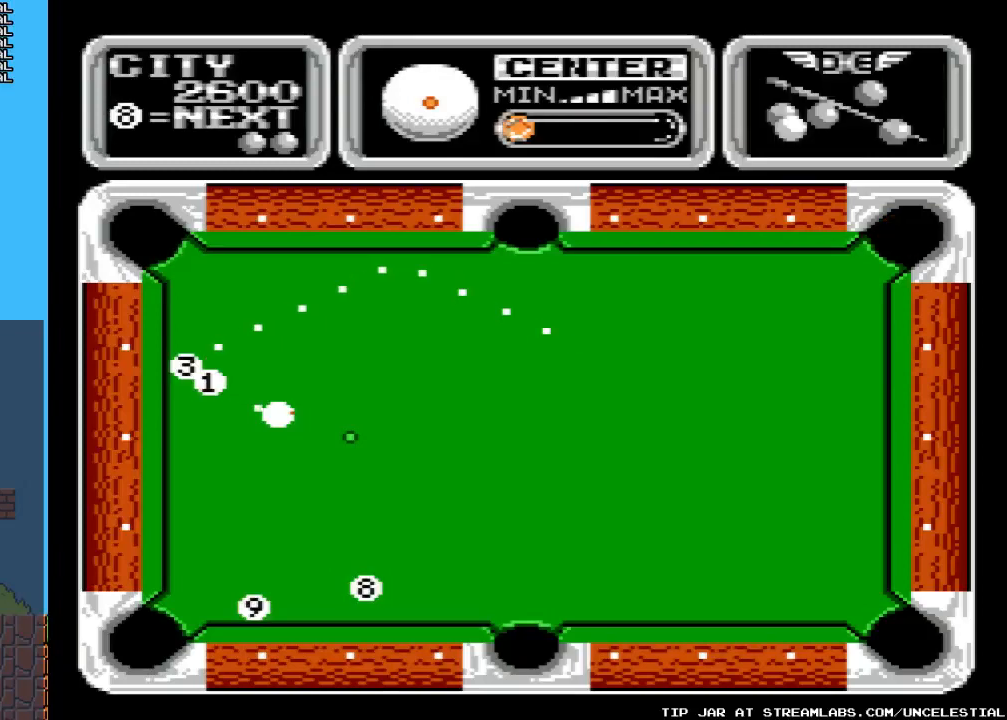
{"buttons": [], "events": []}
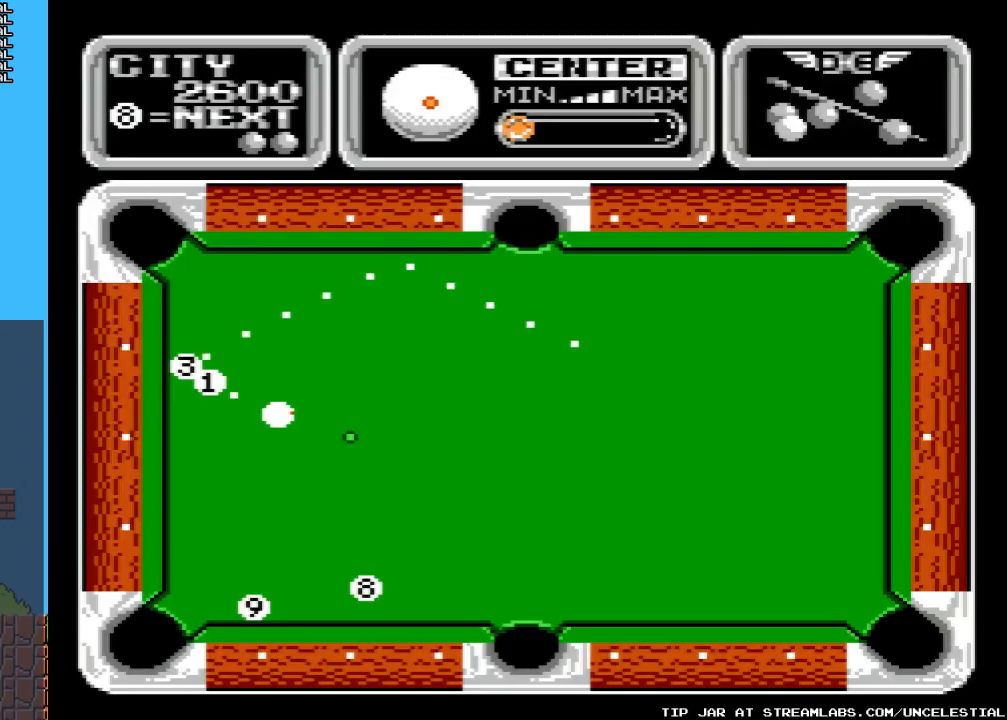
{"buttons": [], "events": [[167, "B", "down"], [333, "B", "up"]]}
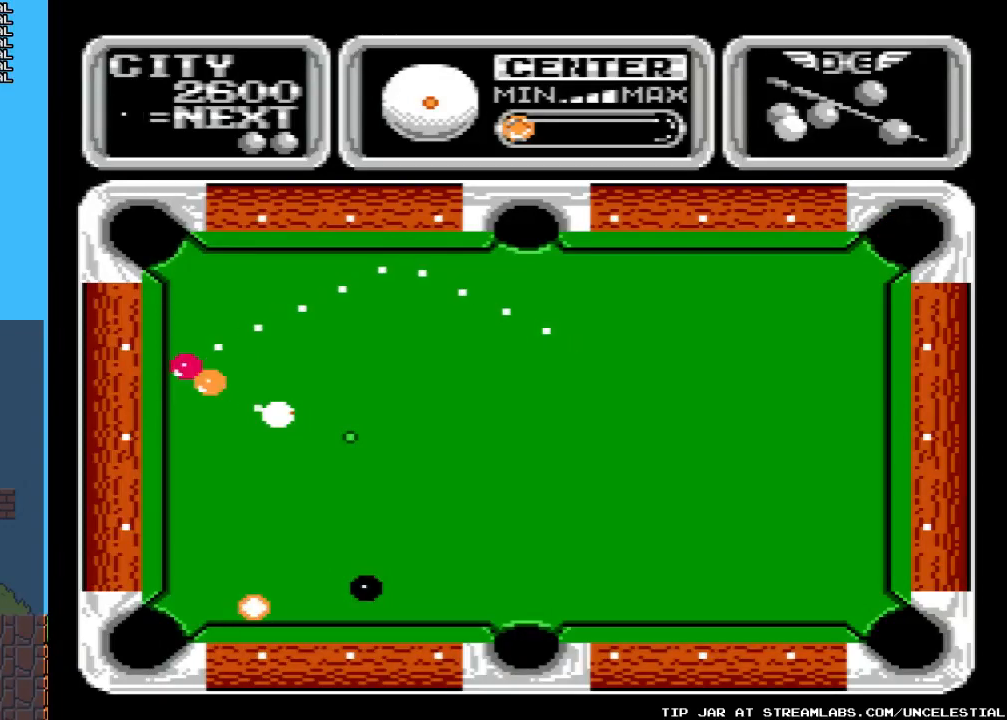
{"buttons": [], "events": []}
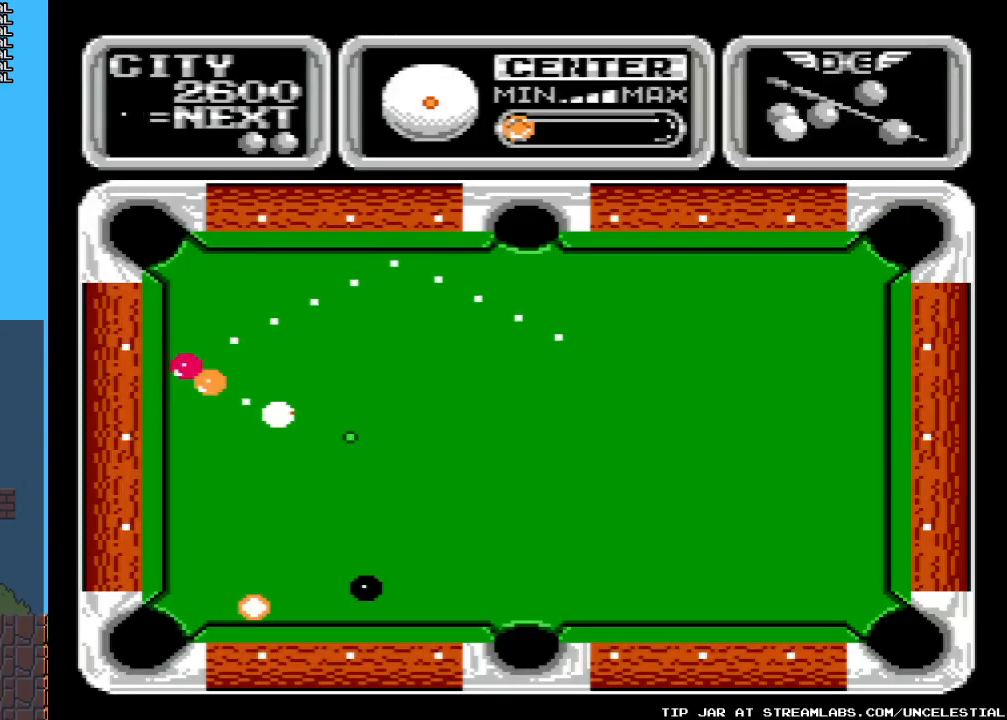
{"buttons": [], "events": []}
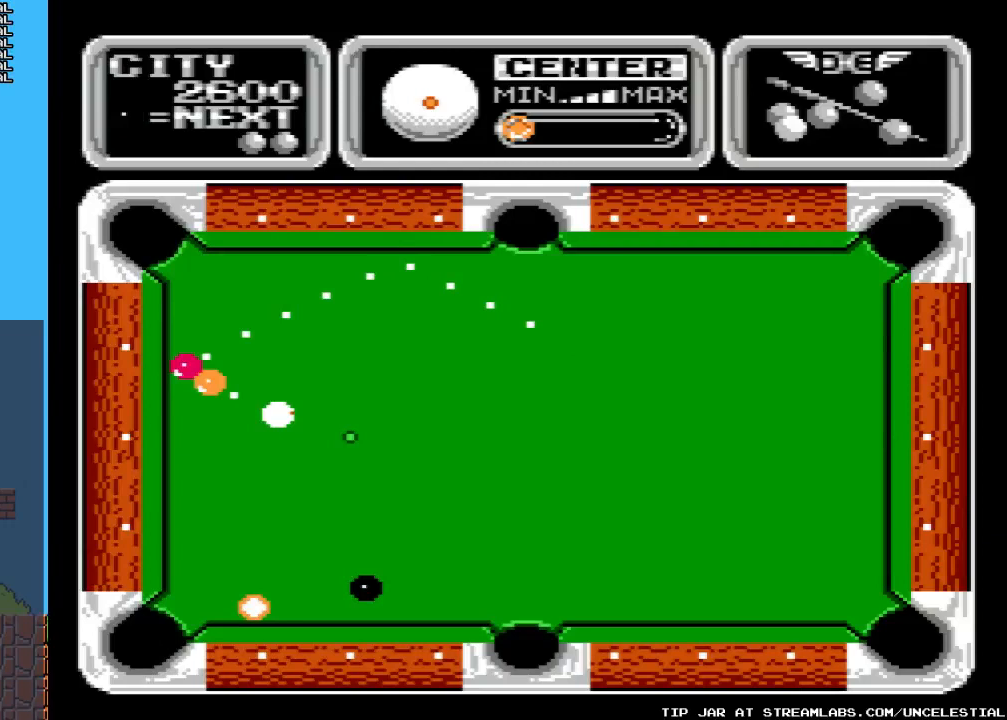
{"buttons": [], "events": [[100, "DPAD_LEFT", "down"], [367, "DPAD_LEFT", "up"]]}
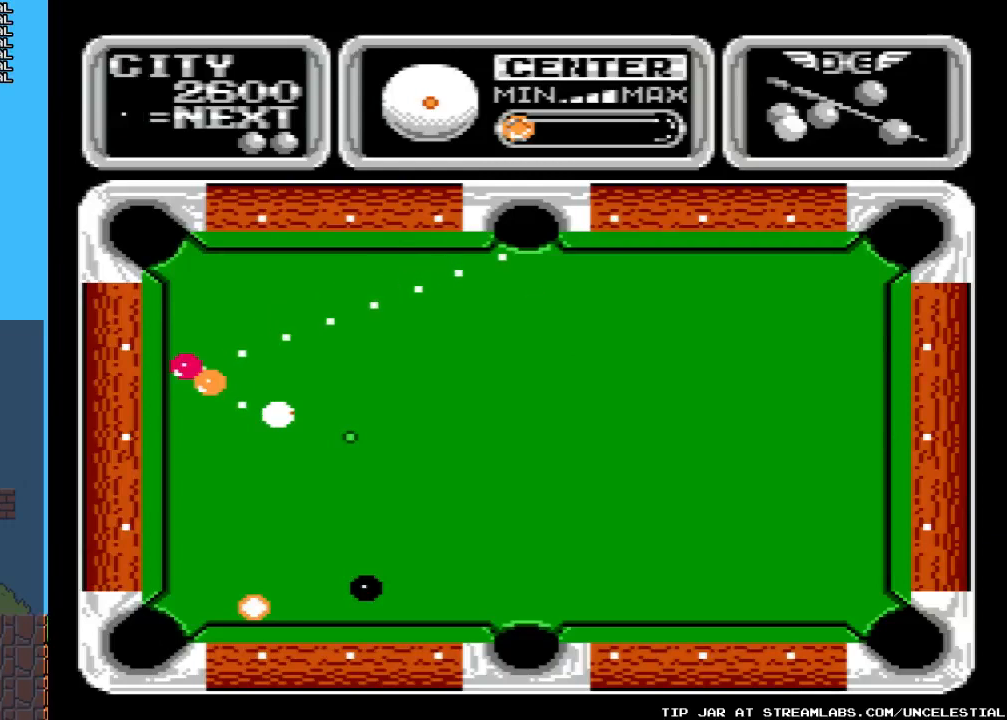
{"buttons": [], "events": [[233, "DPAD_LEFT", "down"], [467, "DPAD_LEFT", "up"]]}
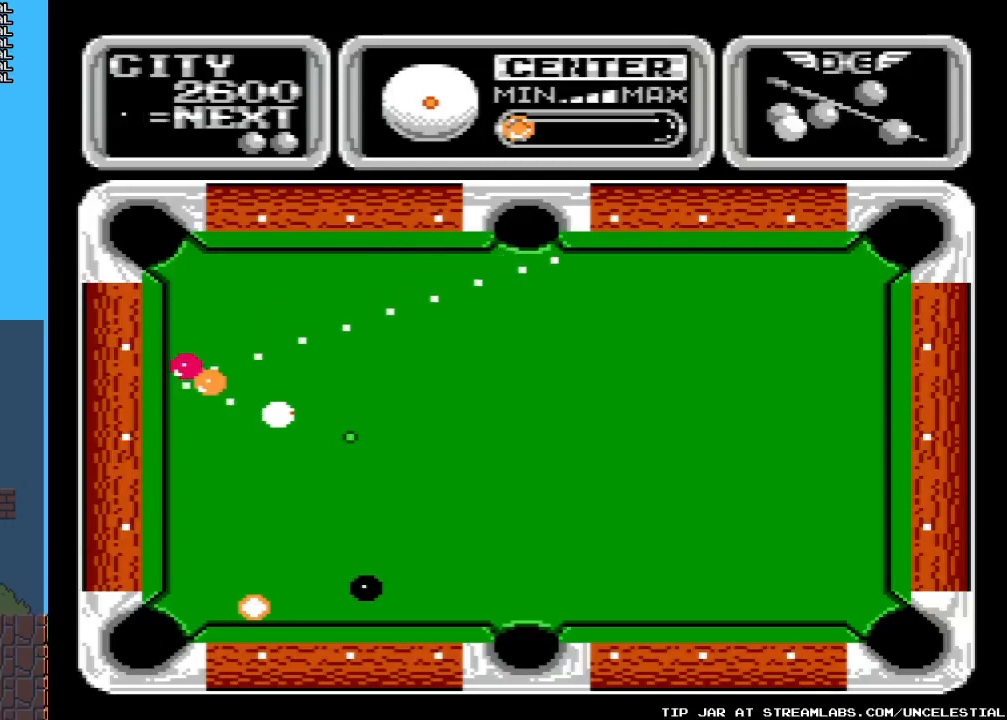
{"buttons": [], "events": []}
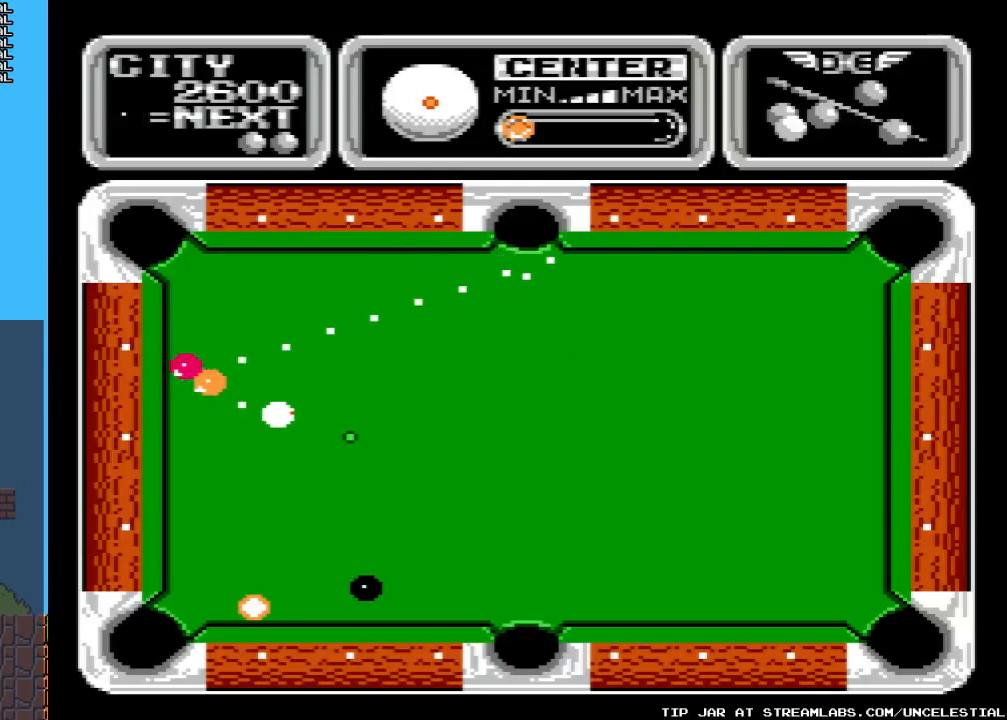
{"buttons": [], "events": [[233, "DPAD_RIGHT", "down"], [300, "DPAD_RIGHT", "up"]]}